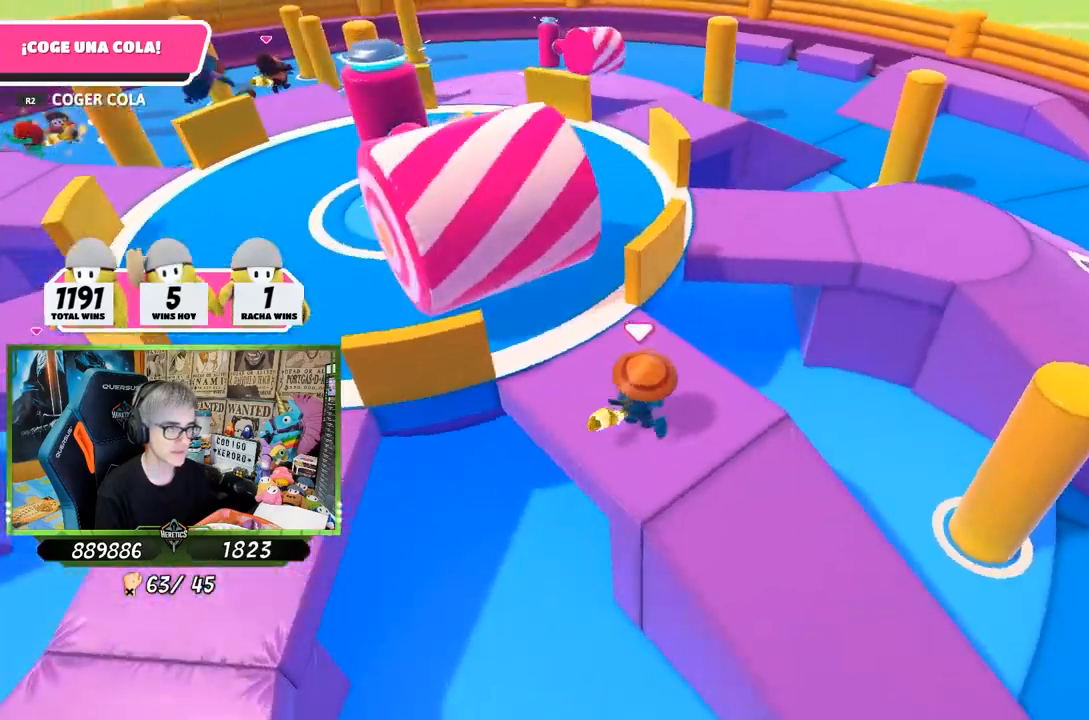
Gameplay with a controller (PlayStation layout); each line is a JSON object with the inputs held at the frame after it. "events" lists button and stick changes between this image and that frame as [ms after this image, input, new state], when the widget could be followed in between.
{"buttons": [], "left_stick": "right", "right_stick": "center", "events": [[100, "left_stick", "right"], [150, "right_stick", "down-right"], [267, "right_stick", "center"]]}
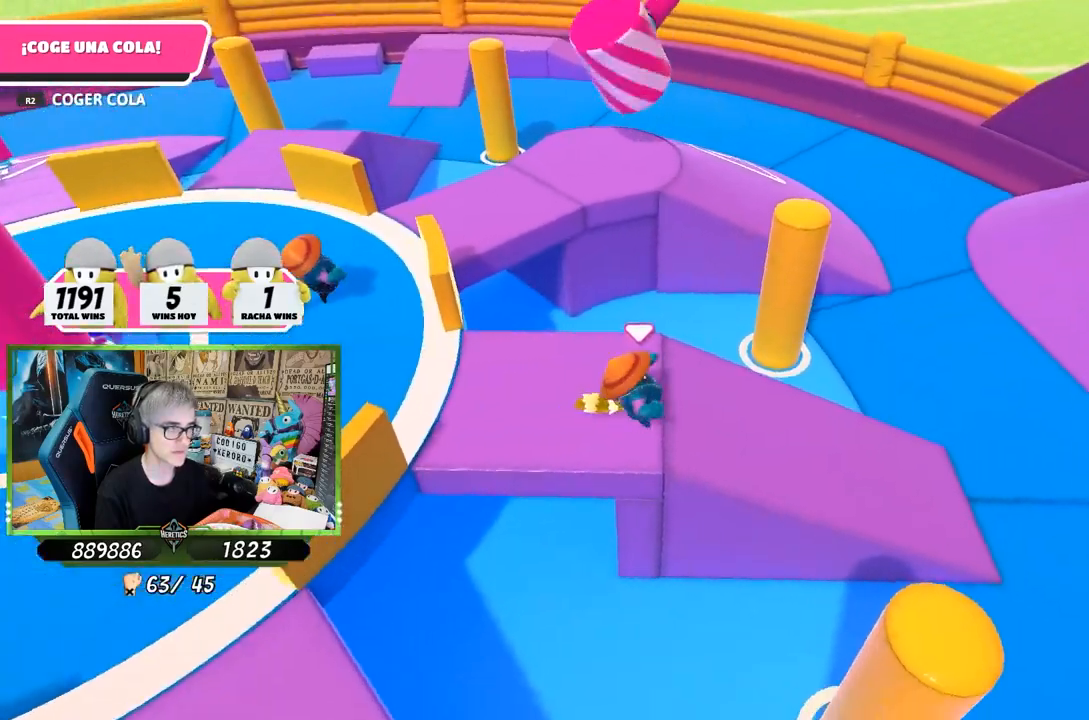
{"buttons": [], "left_stick": "up-right", "right_stick": "down-left", "events": [[200, "right_stick", "down"], [333, "left_stick", "up-right"], [433, "right_stick", "down-left"]]}
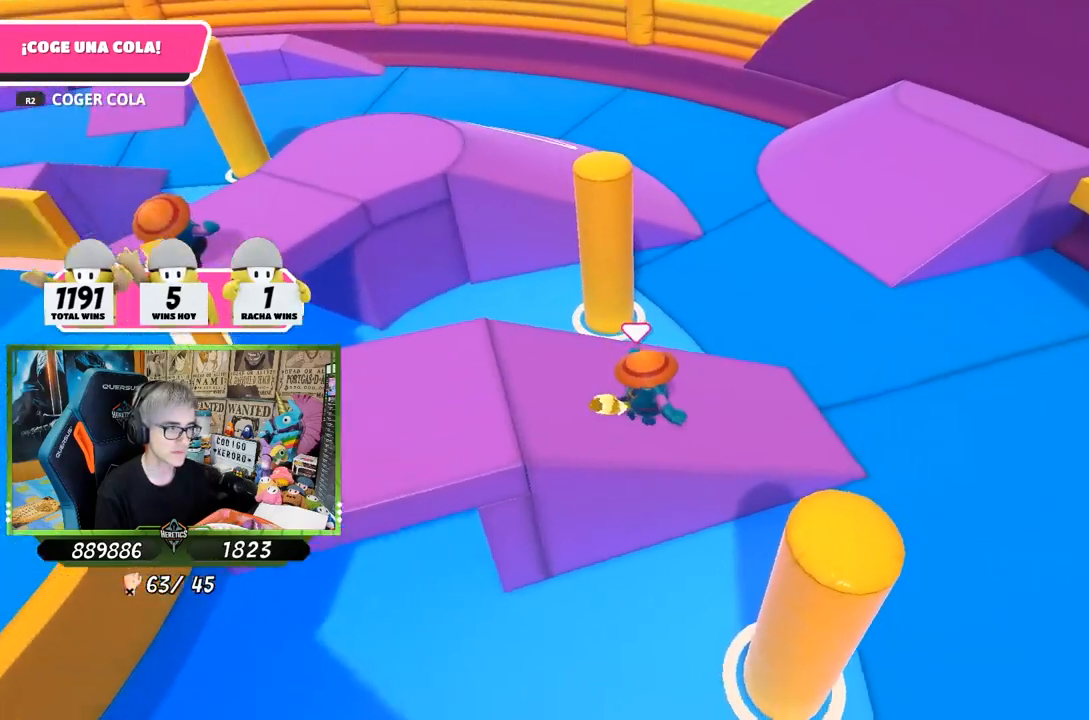
{"buttons": [], "left_stick": "up-left", "right_stick": "up-left", "events": [[33, "right_stick", "left"], [283, "right_stick", "up-left"], [383, "left_stick", "up-left"]]}
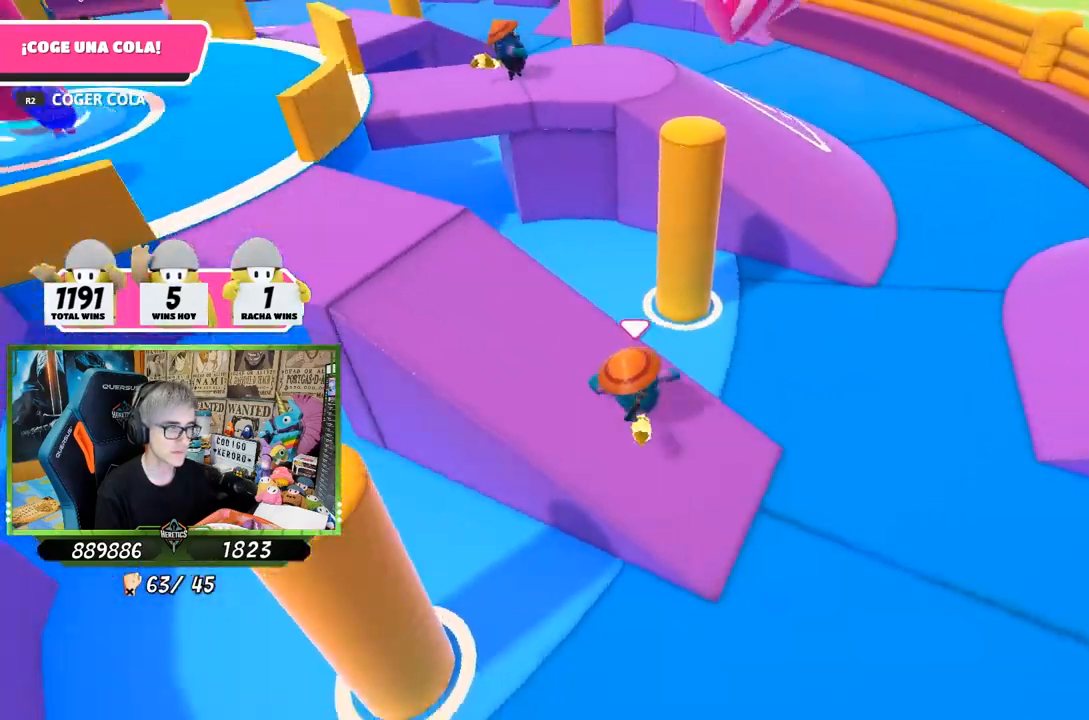
{"buttons": [], "left_stick": "right", "right_stick": "up-left", "events": [[17, "left_stick", "right"]]}
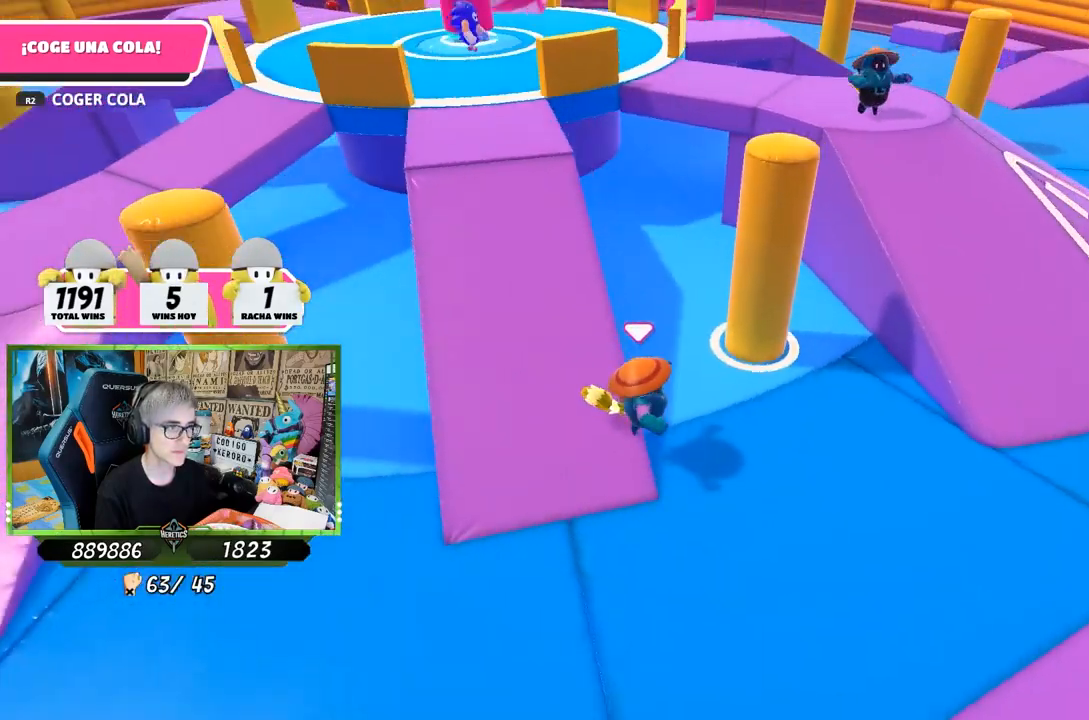
{"buttons": [], "left_stick": "up-right", "right_stick": "left", "events": [[317, "left_stick", "up-right"], [317, "right_stick", "left"]]}
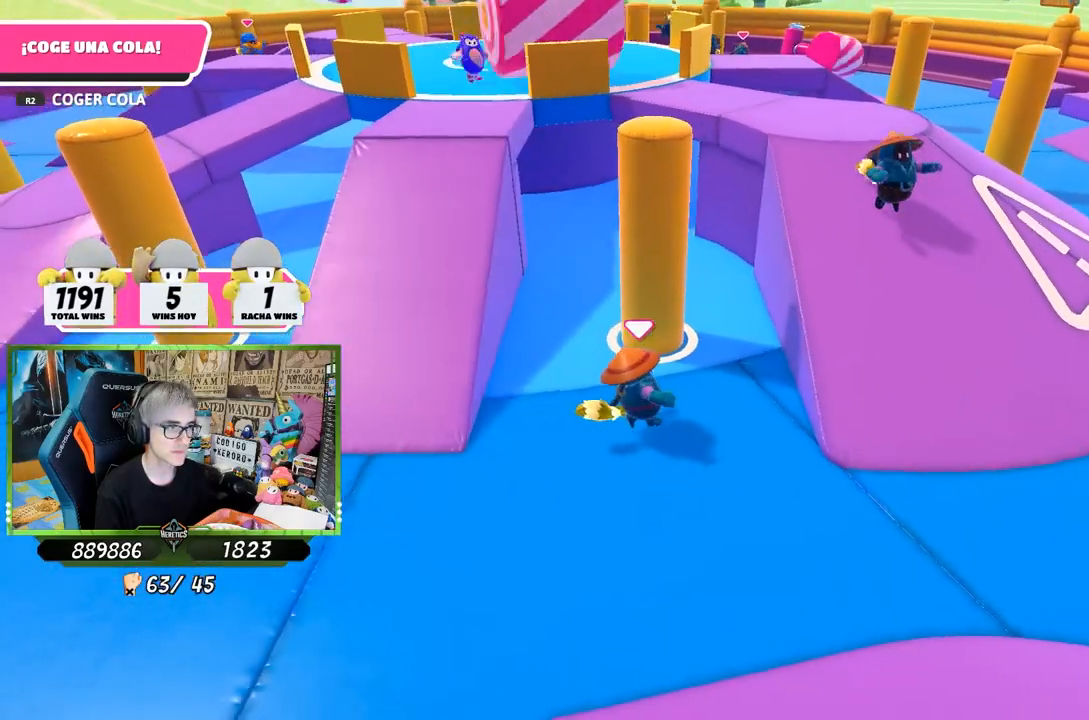
{"buttons": [], "left_stick": "up-right", "right_stick": "center", "events": [[17, "right_stick", "center"], [217, "CROSS", "down"], [350, "CROSS", "up"]]}
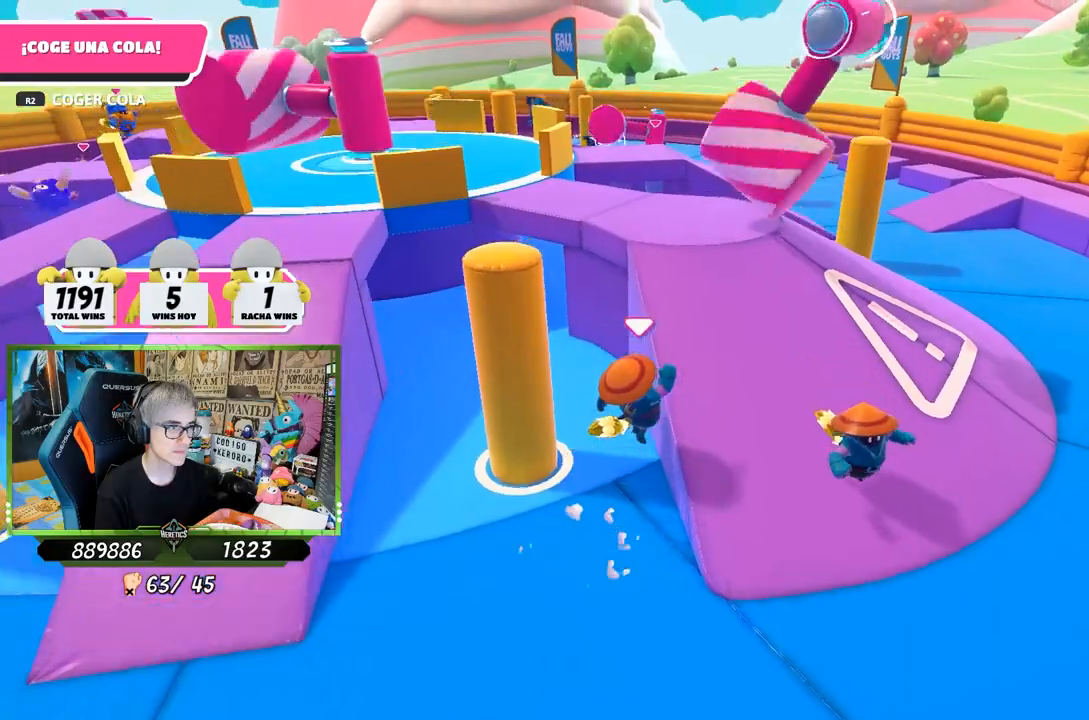
{"buttons": [], "left_stick": "up", "right_stick": "center", "events": [[50, "right_stick", "left"], [283, "left_stick", "up"], [417, "right_stick", "center"]]}
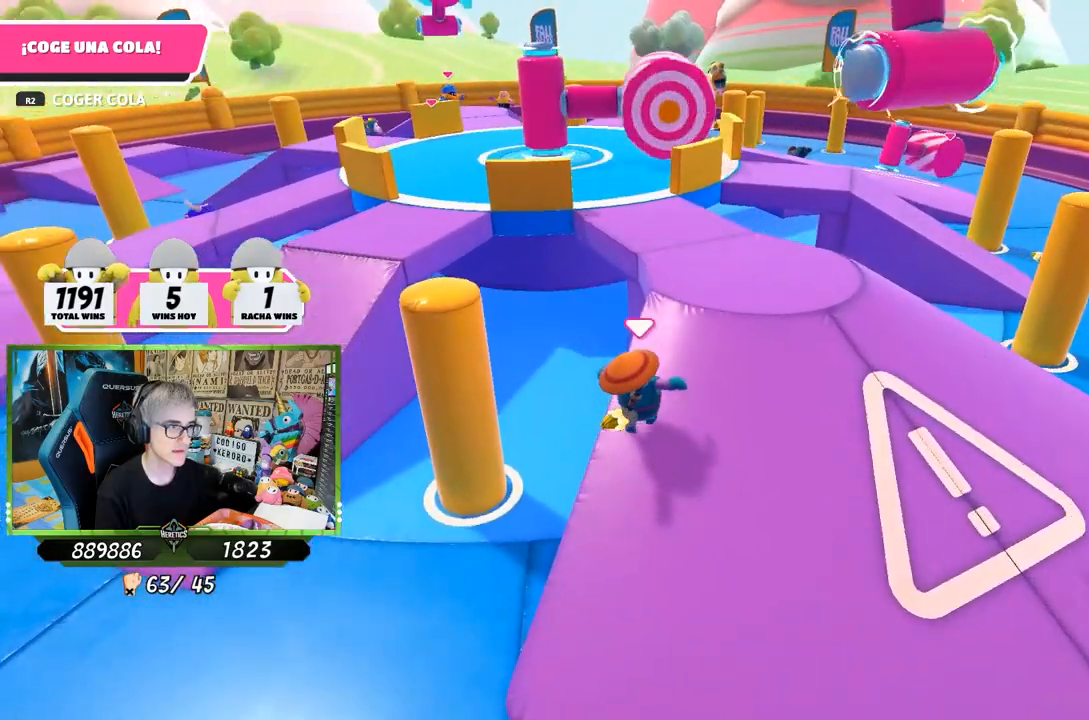
{"buttons": [], "left_stick": "up-right", "right_stick": "center", "events": [[250, "left_stick", "center"], [350, "left_stick", "down"], [417, "left_stick", "center"], [483, "left_stick", "up-right"]]}
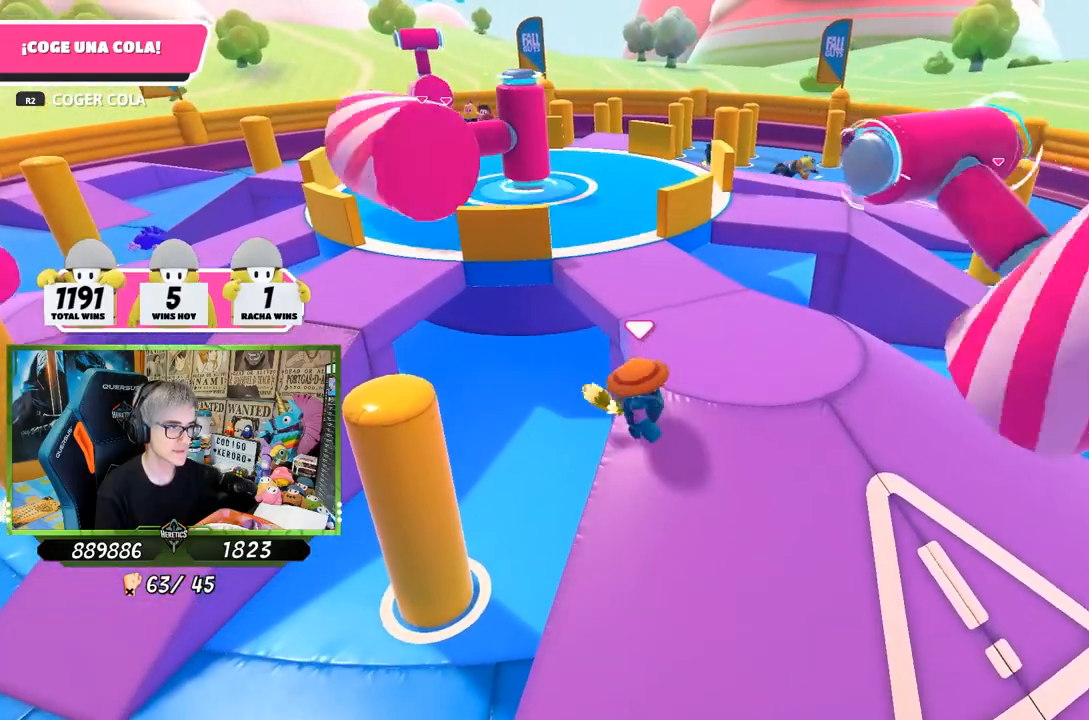
{"buttons": [], "left_stick": "up", "right_stick": "center", "events": [[167, "left_stick", "up"]]}
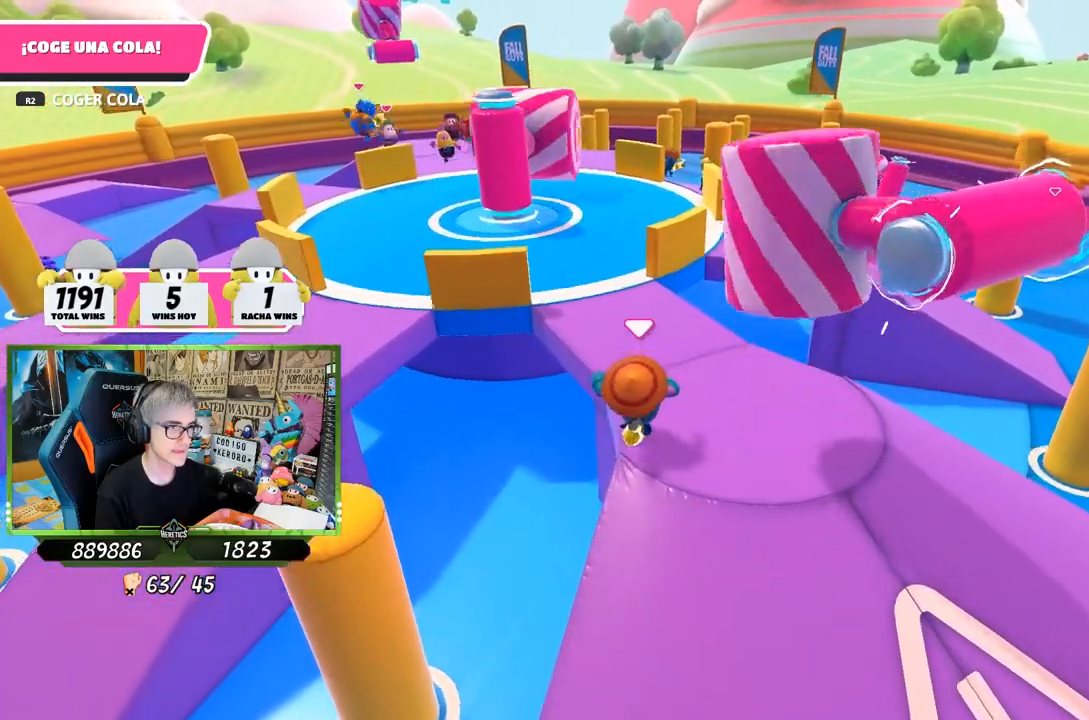
{"buttons": [], "left_stick": "down-left", "right_stick": "down-left", "events": [[183, "left_stick", "up-left"], [233, "right_stick", "left"], [300, "left_stick", "down-left"], [333, "right_stick", "down-left"]]}
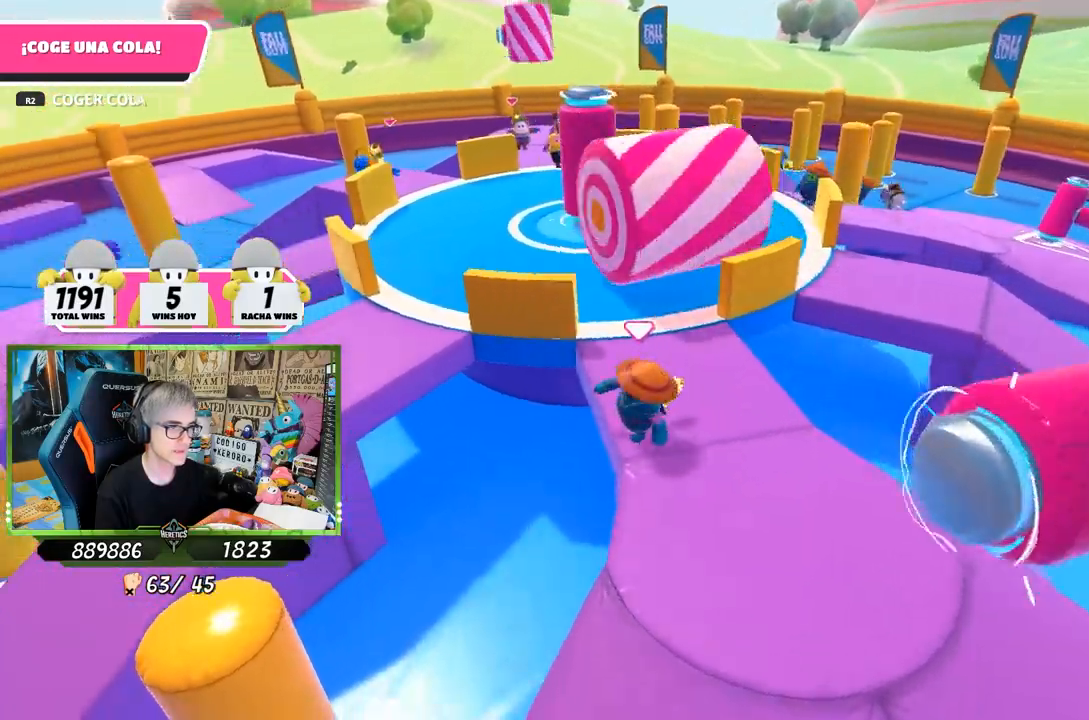
{"buttons": [], "left_stick": "up-left", "right_stick": "center", "events": [[33, "left_stick", "up-left"], [133, "left_stick", "up-right"], [267, "left_stick", "up"], [367, "left_stick", "up-left"], [367, "right_stick", "center"]]}
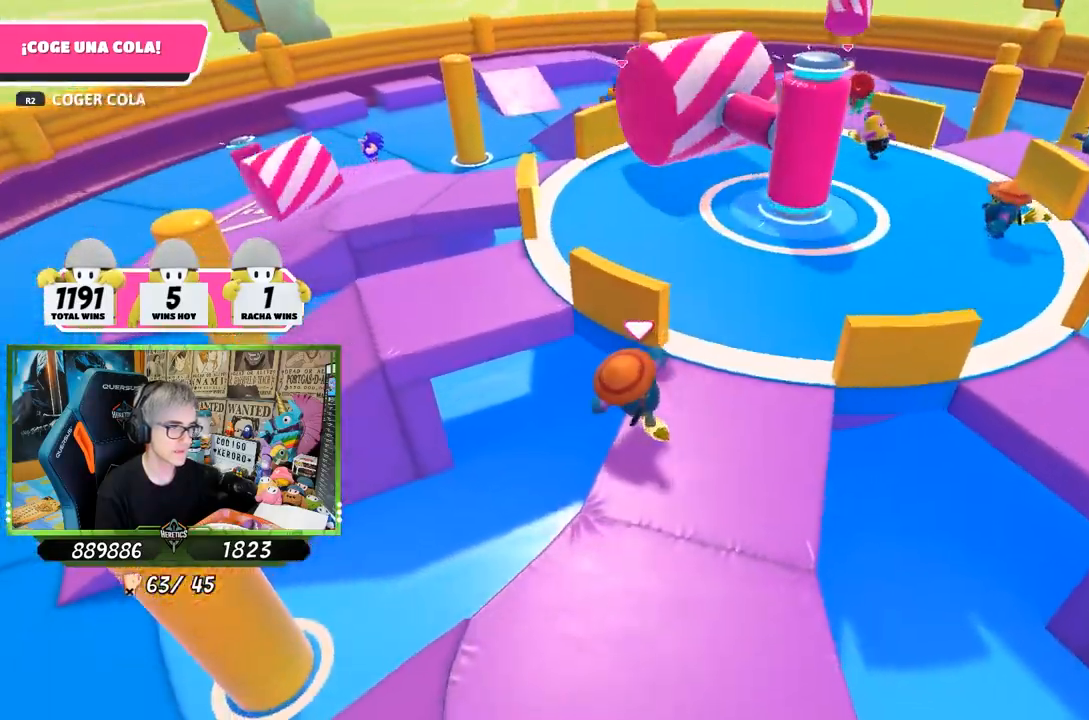
{"buttons": [], "left_stick": "up-left", "right_stick": "left", "events": [[50, "CROSS", "down"], [283, "CROSS", "up"], [383, "right_stick", "left"]]}
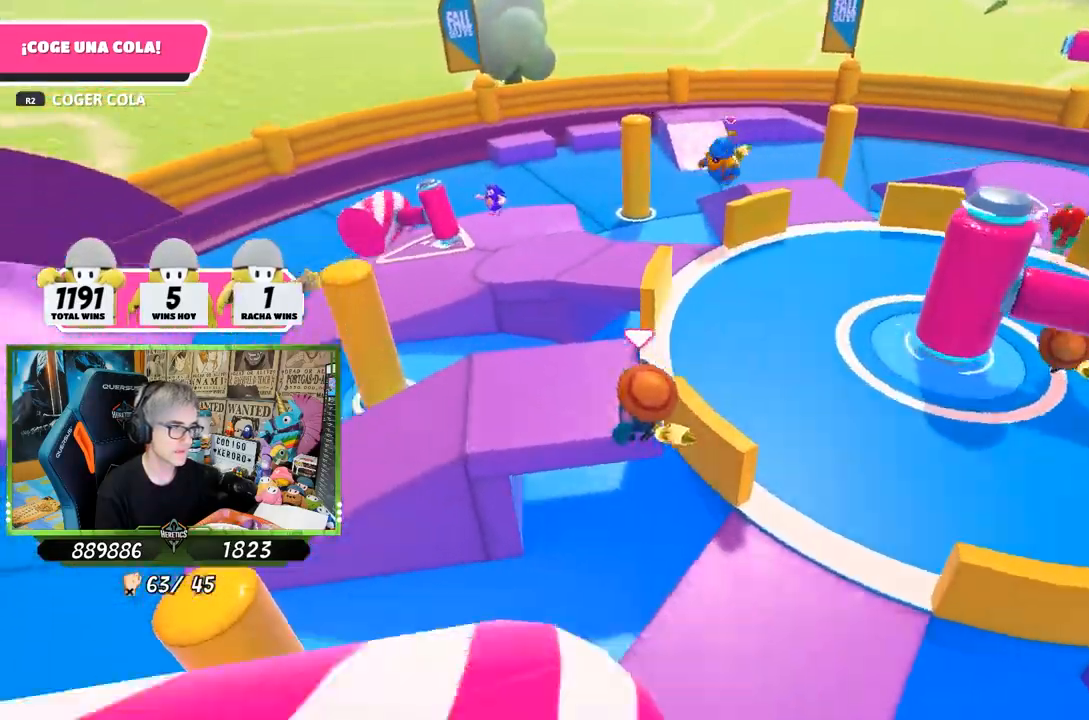
{"buttons": [], "left_stick": "up-left", "right_stick": "center", "events": [[83, "right_stick", "down-left"], [100, "left_stick", "up"], [333, "left_stick", "up-left"], [400, "right_stick", "center"]]}
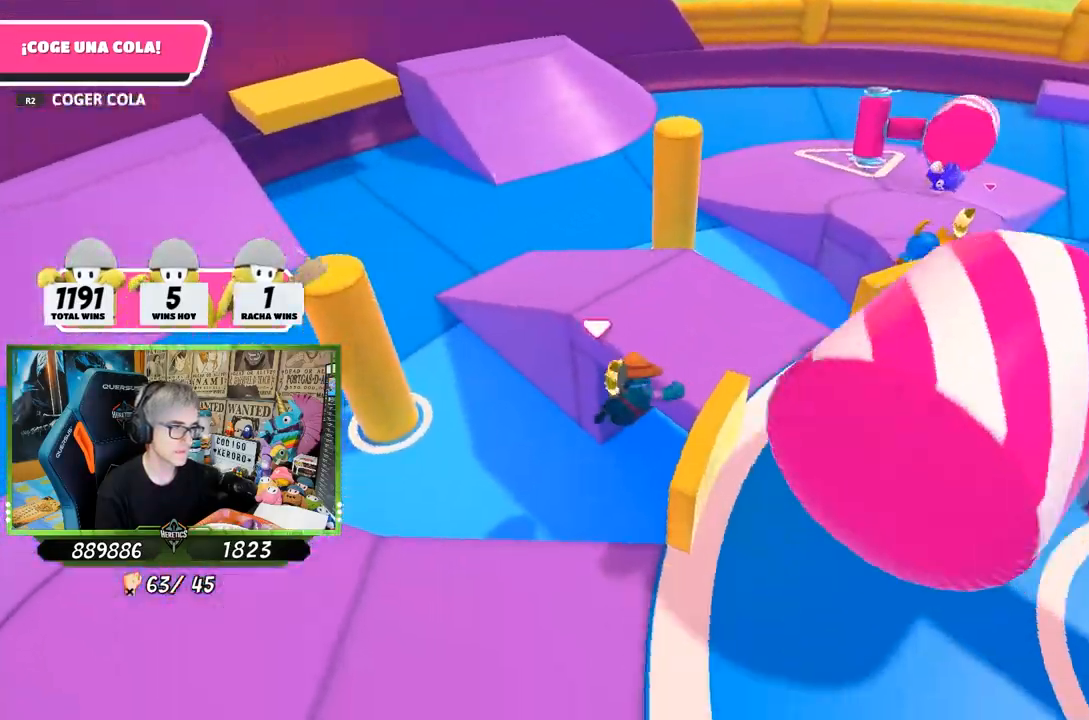
{"buttons": [], "left_stick": "up-left", "right_stick": "down", "events": [[67, "right_stick", "down-left"], [300, "right_stick", "center"], [467, "right_stick", "down"]]}
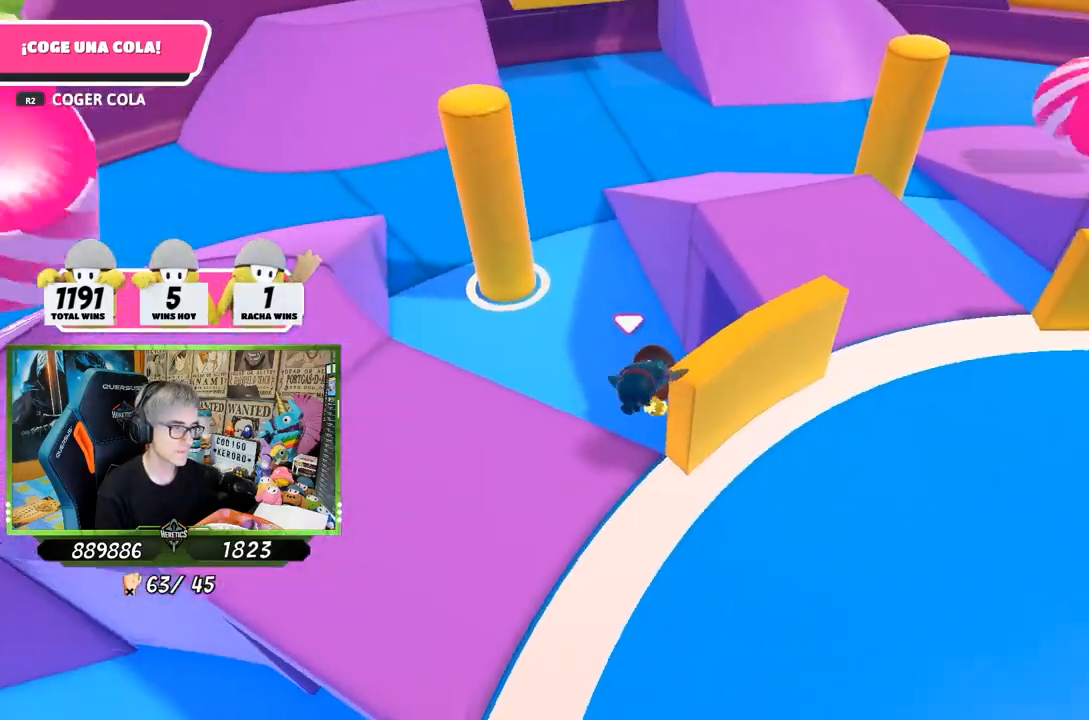
{"buttons": [], "left_stick": "up-left", "right_stick": "right", "events": [[100, "right_stick", "center"], [200, "right_stick", "down-right"], [267, "right_stick", "right"], [317, "L2", "down"], [483, "L2", "up"]]}
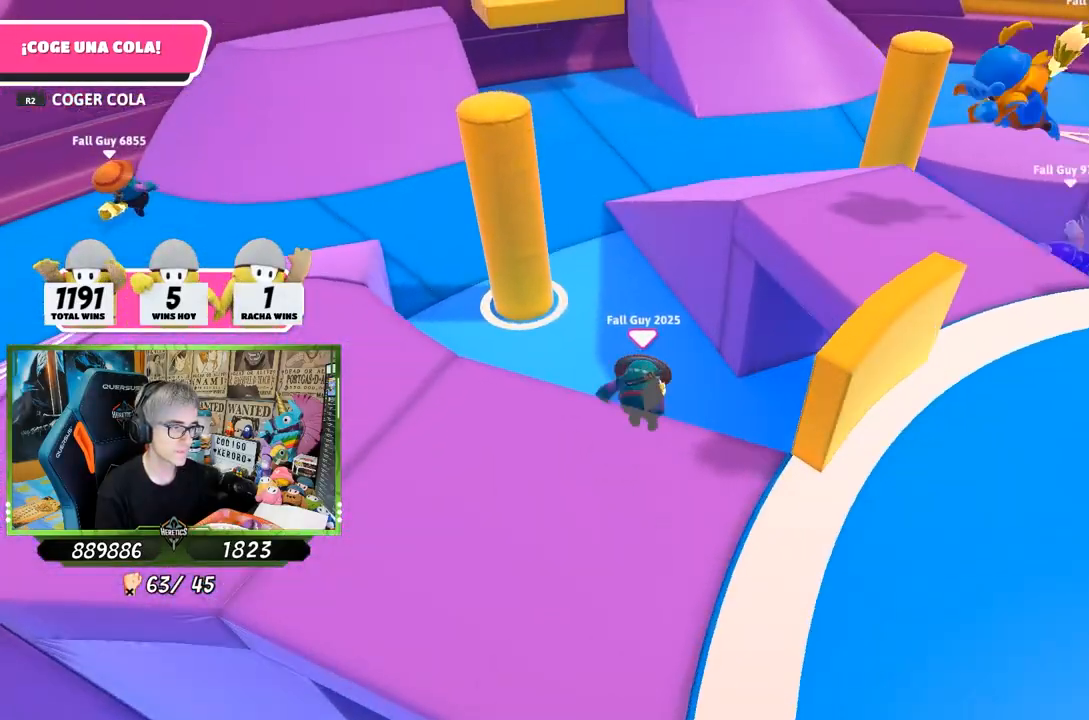
{"buttons": [], "left_stick": "up", "right_stick": "down-right", "events": [[33, "right_stick", "center"], [150, "right_stick", "down-right"], [383, "left_stick", "up"]]}
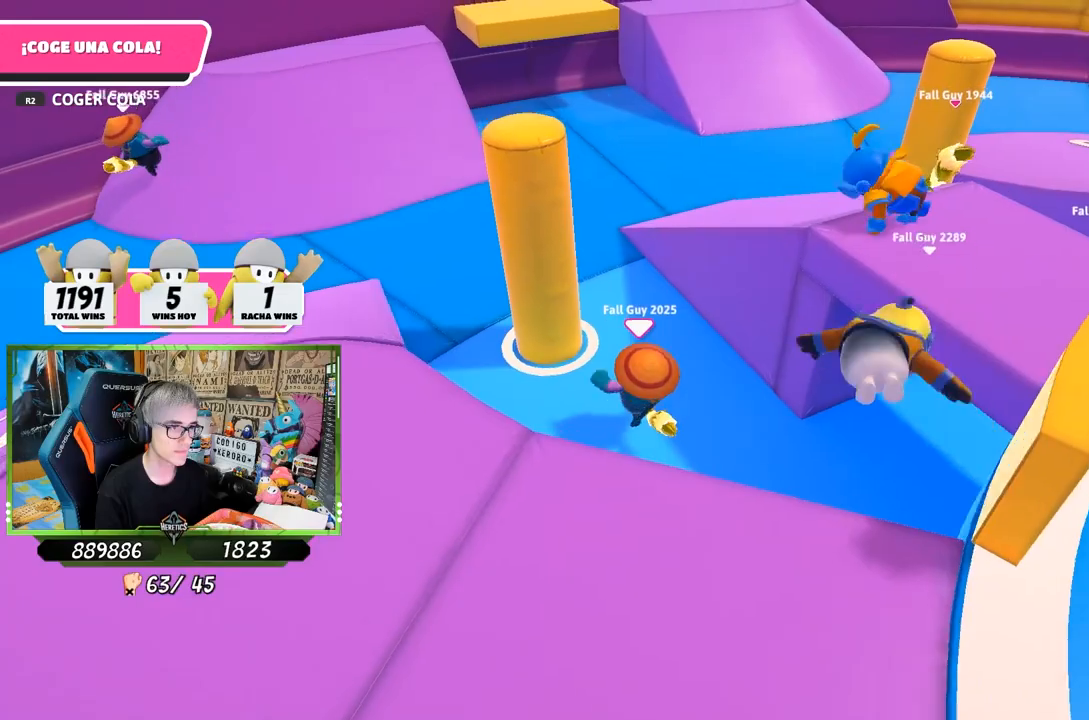
{"buttons": ["CROSS"], "left_stick": "up", "right_stick": "center", "events": [[200, "right_stick", "center"], [433, "CROSS", "down"]]}
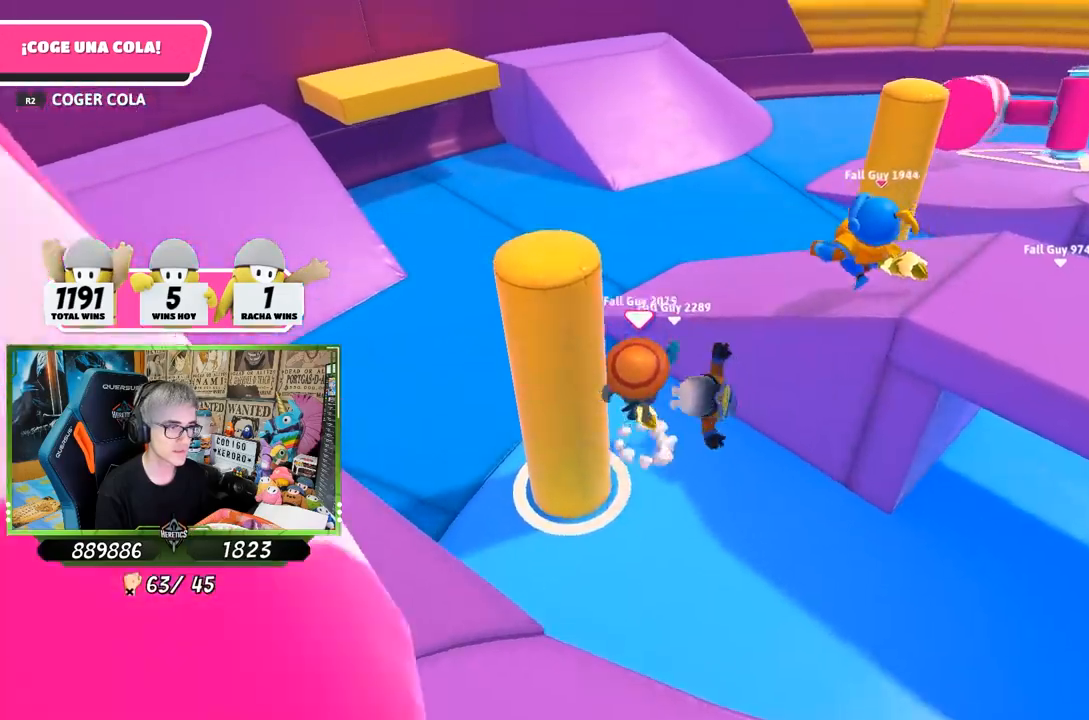
{"buttons": [], "left_stick": "up-right", "right_stick": "right", "events": [[33, "left_stick", "up-right"], [67, "CROSS", "up"], [167, "right_stick", "down-right"], [267, "right_stick", "right"]]}
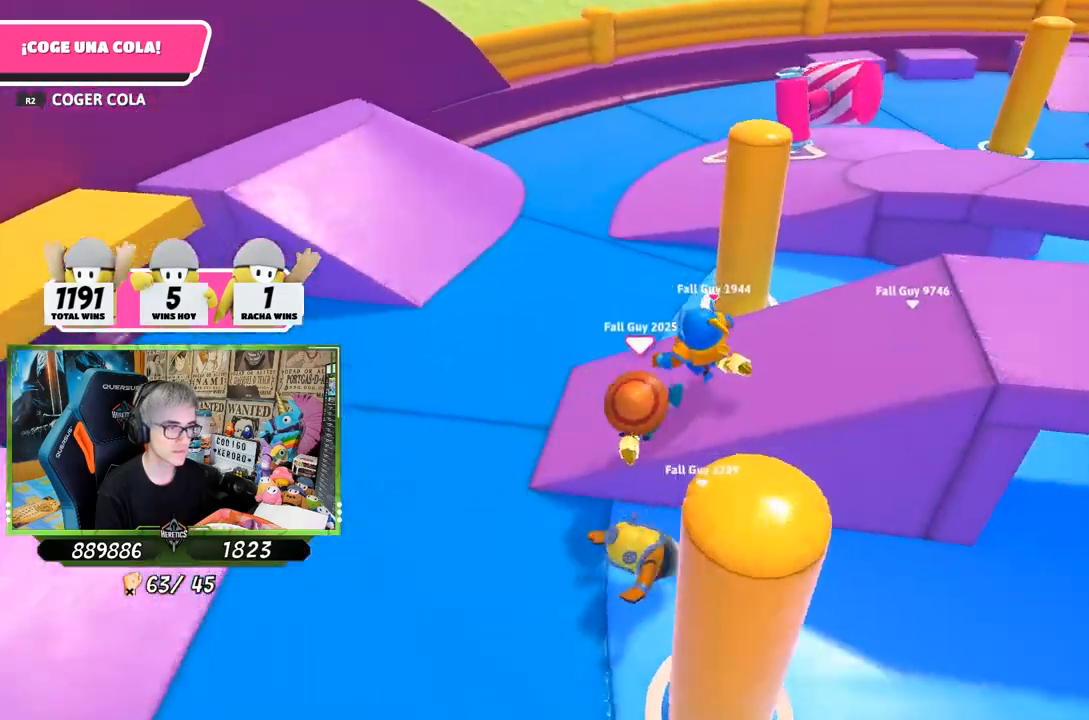
{"buttons": [], "left_stick": "up-right", "right_stick": "right", "events": [[133, "left_stick", "up"], [333, "left_stick", "up-right"]]}
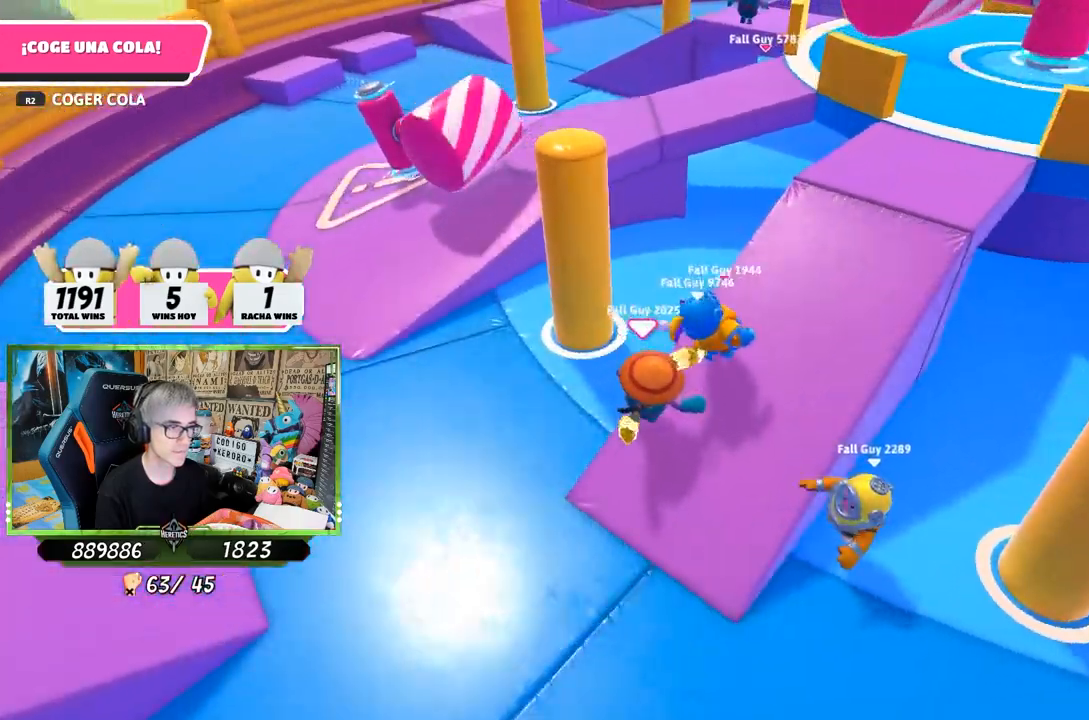
{"buttons": [], "left_stick": "up", "right_stick": "center", "events": [[267, "right_stick", "down-right"], [383, "left_stick", "up"], [500, "right_stick", "center"]]}
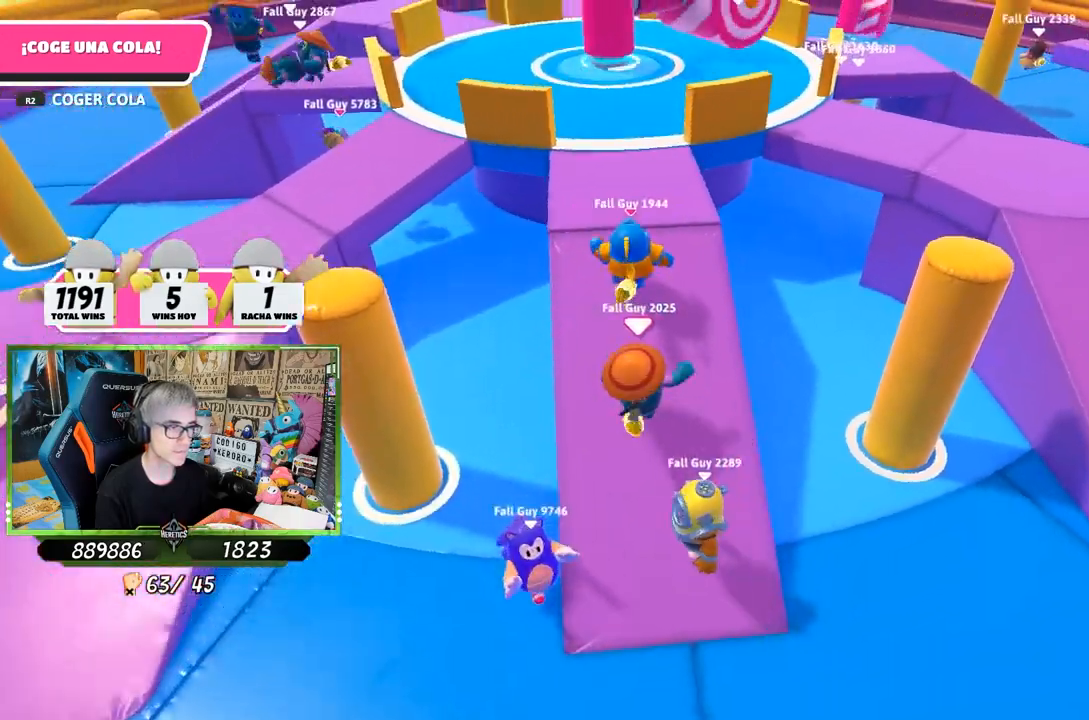
{"buttons": [], "left_stick": "up", "right_stick": "right", "events": [[133, "right_stick", "up-right"], [250, "right_stick", "center"], [450, "right_stick", "right"]]}
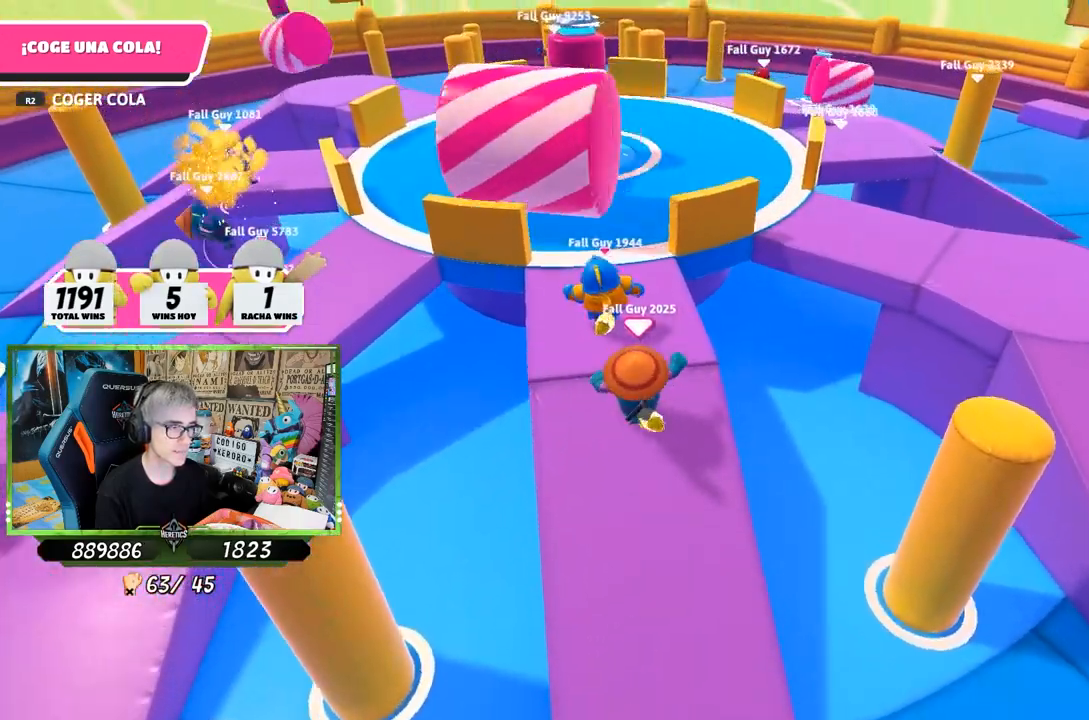
{"buttons": [], "left_stick": "up-right", "right_stick": "center", "events": [[83, "right_stick", "down-right"], [267, "left_stick", "up-right"], [433, "right_stick", "center"]]}
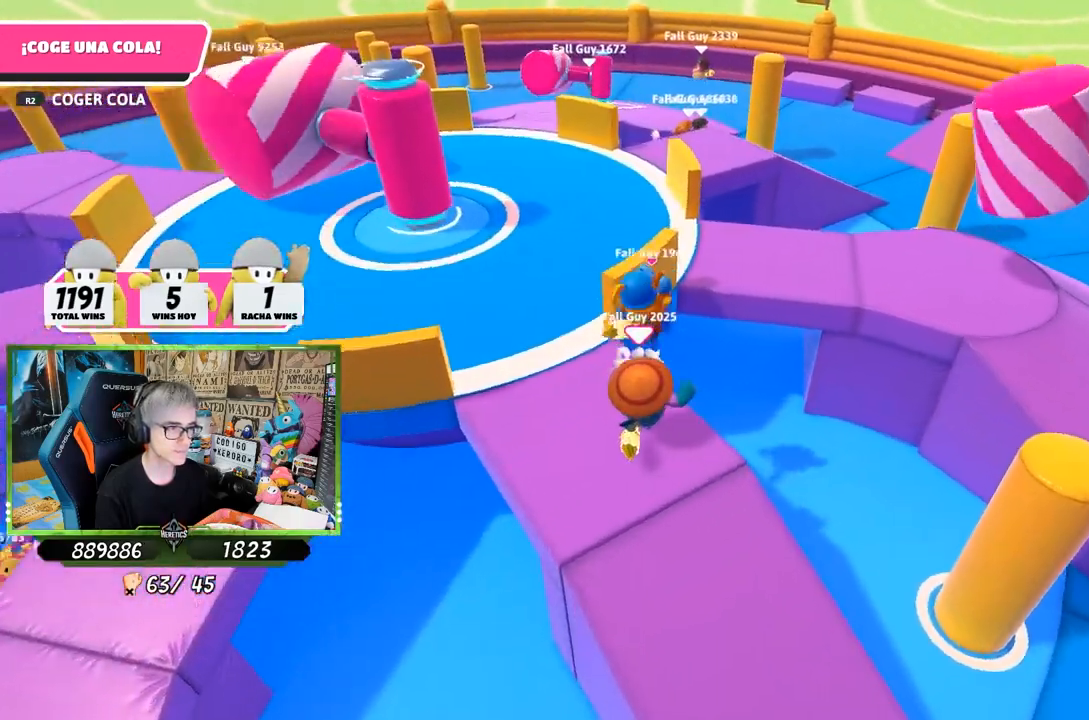
{"buttons": [], "left_stick": "up-right", "right_stick": "center", "events": [[150, "CROSS", "down"], [267, "CROSS", "up"], [383, "SQUARE", "down"], [483, "SQUARE", "up"]]}
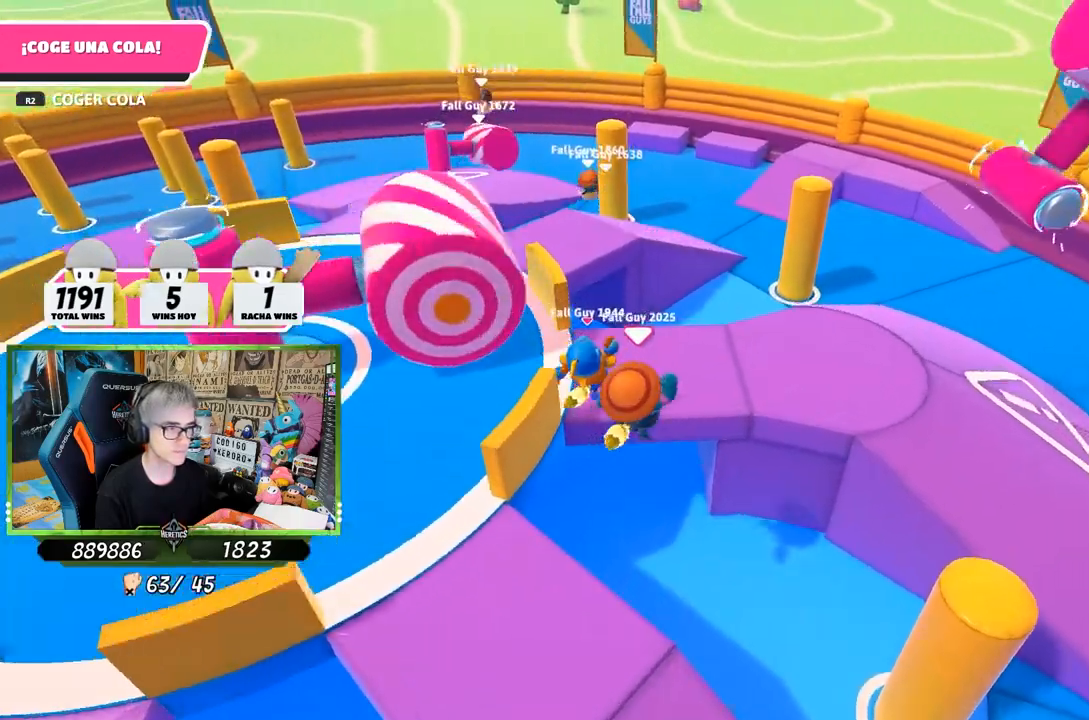
{"buttons": [], "left_stick": "up-right", "right_stick": "down-right", "events": [[50, "SQUARE", "down"], [117, "SQUARE", "up"], [267, "right_stick", "down-right"]]}
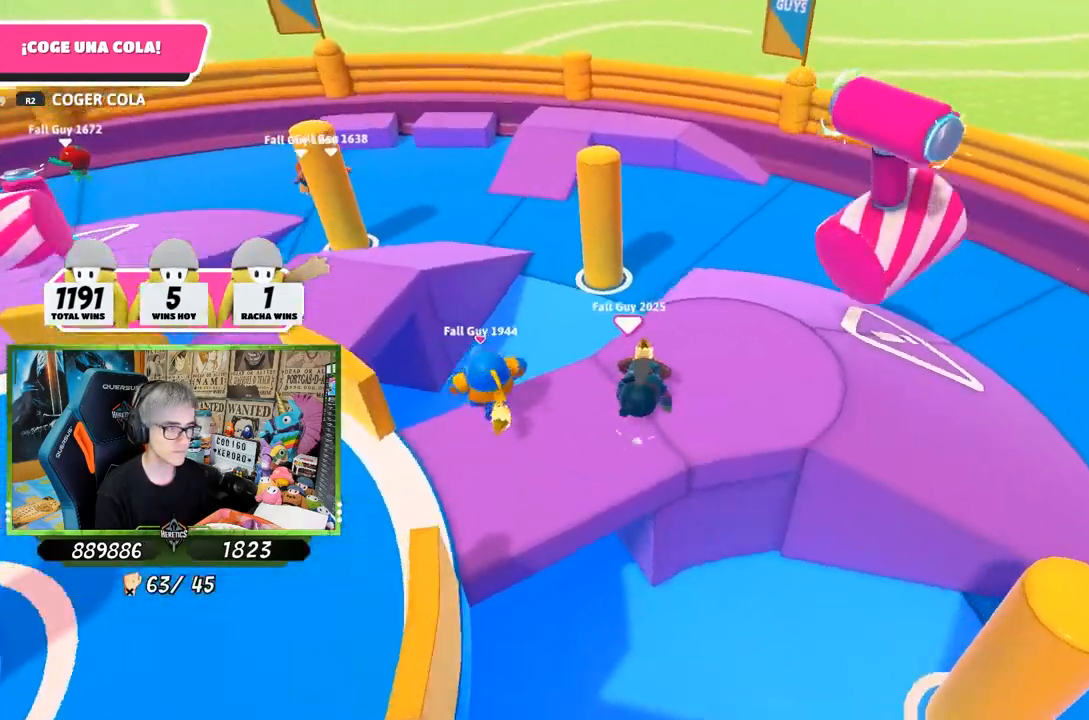
{"buttons": [], "left_stick": "up", "right_stick": "center", "events": [[133, "right_stick", "center"], [150, "left_stick", "up"]]}
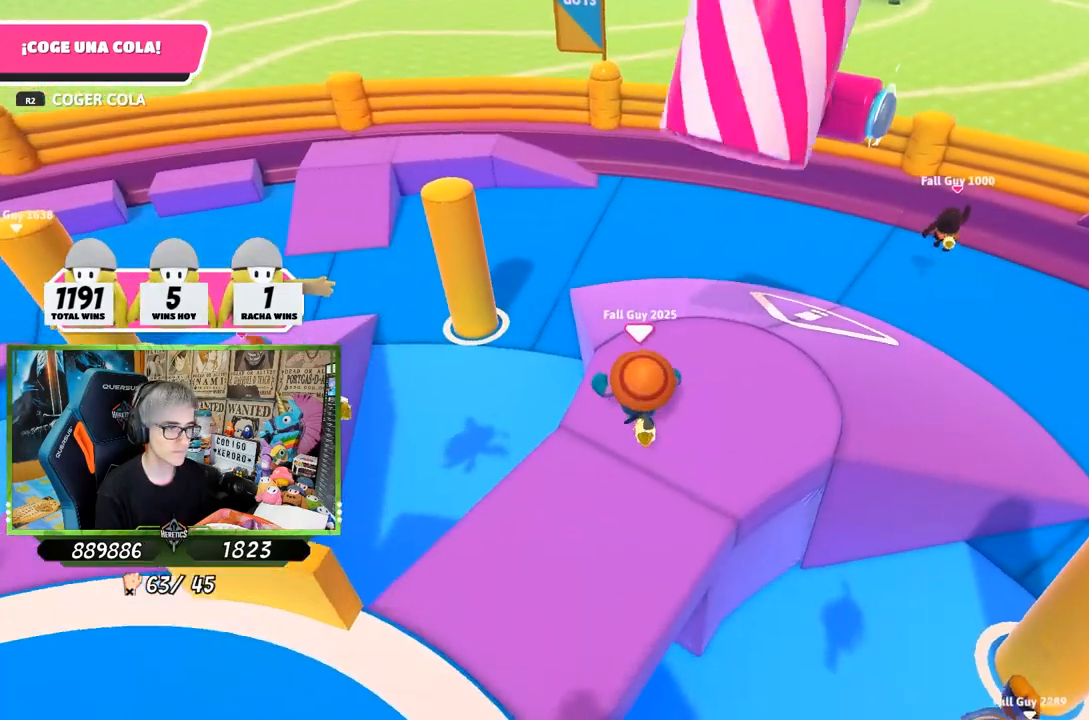
{"buttons": [], "left_stick": "up", "right_stick": "center", "events": [[83, "CROSS", "down"], [233, "CROSS", "up"]]}
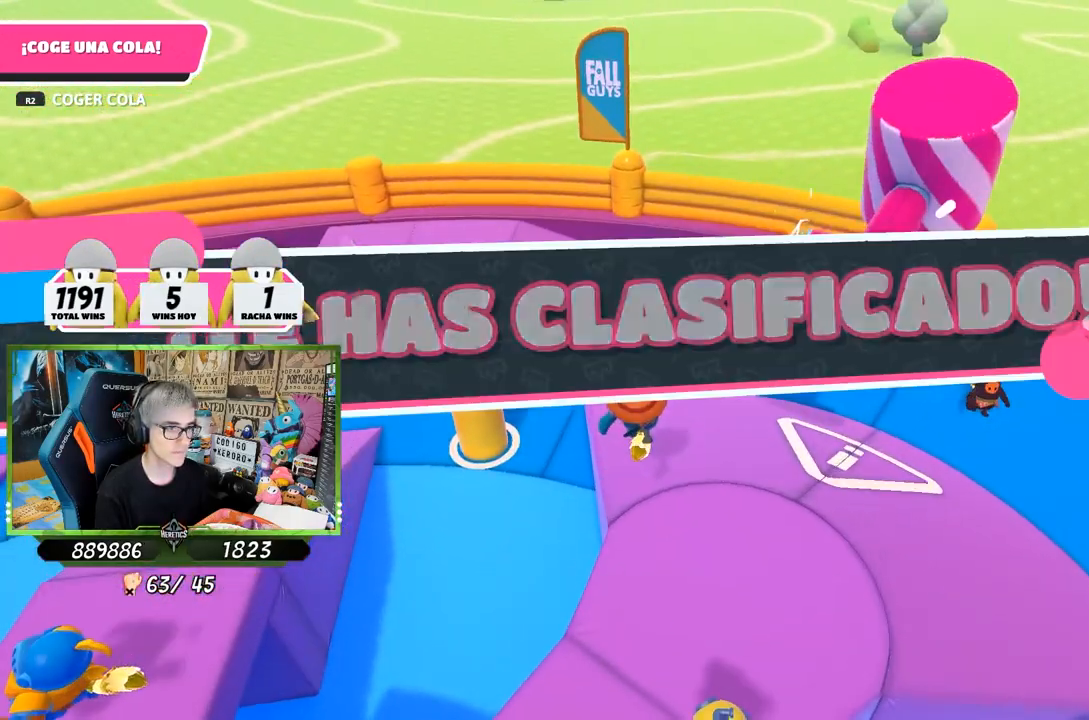
{"buttons": [], "left_stick": "up", "right_stick": "center", "events": []}
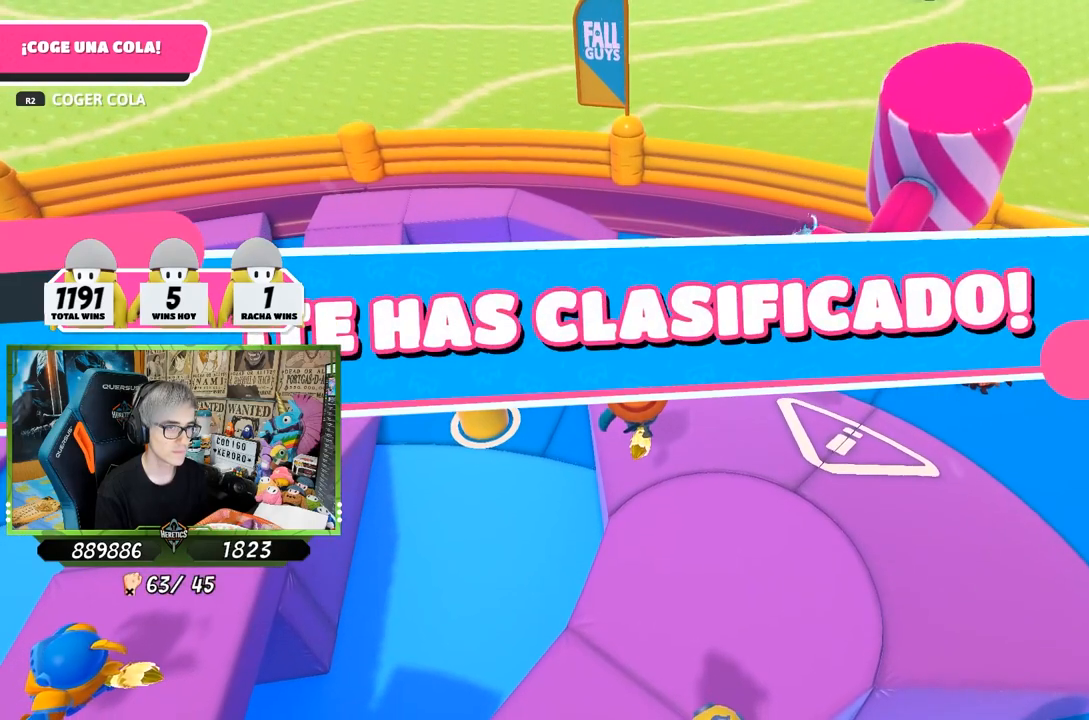
{"buttons": [], "left_stick": "center", "right_stick": "center", "events": [[50, "left_stick", "center"]]}